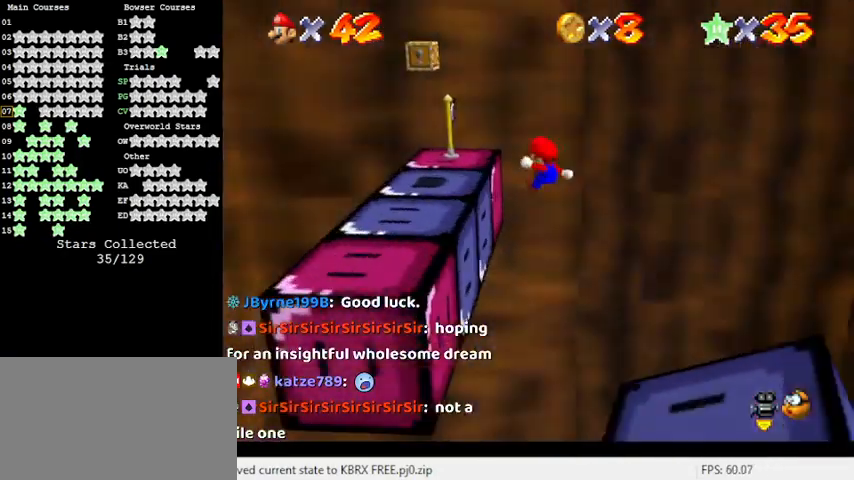
Gameplay with keyboard; each line is a JSON object with the keys held at the frame after it. "events" lists presses ("down") and releases ("up") of "a", "c", "ctrl", "d", "down", "left", "return", "right", "s", "shift", "up", "w", "x" and "y" between this image and that frame as [ms after this image, input, new state], when the widget could be followed in between. No other keys are recorded. Mouse input is not recorded.
{"keys": ["up"], "events": [[100, "left", "down"], [333, "left", "up"], [333, "right", "down"], [433, "right", "up"], [500, "up", "down"]]}
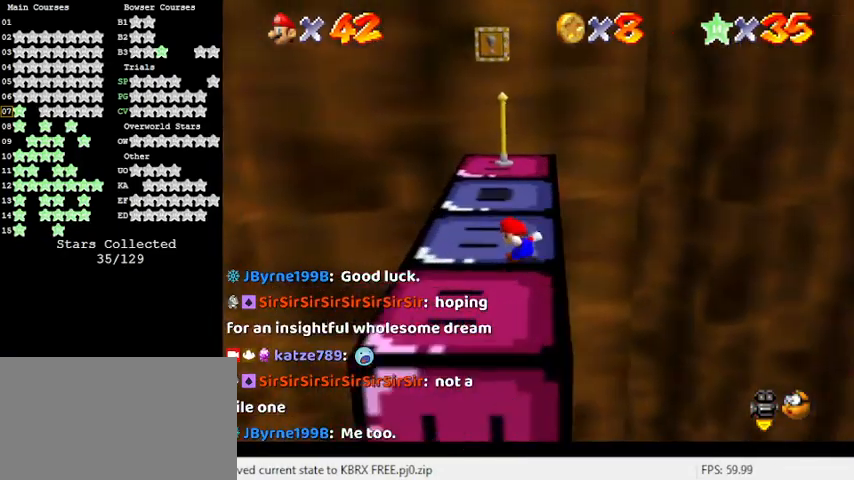
{"keys": ["up"], "events": []}
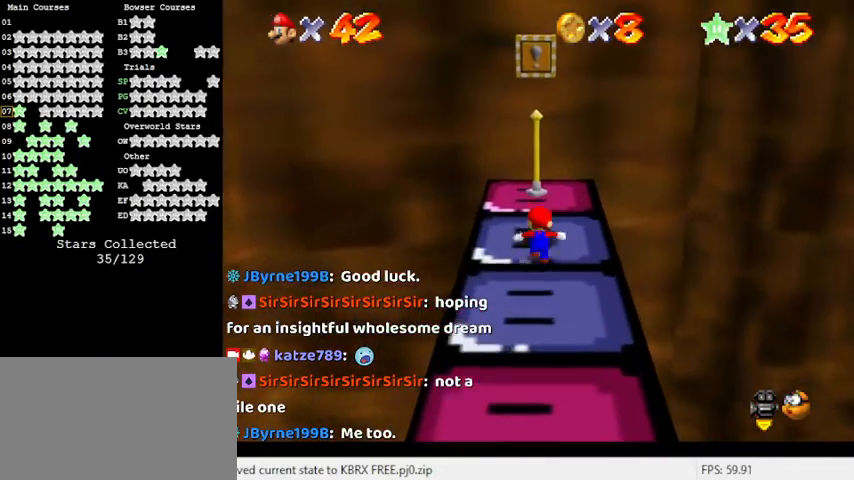
{"keys": [], "events": [[300, "shift", "down"], [333, "up", "up"], [400, "shift", "up"]]}
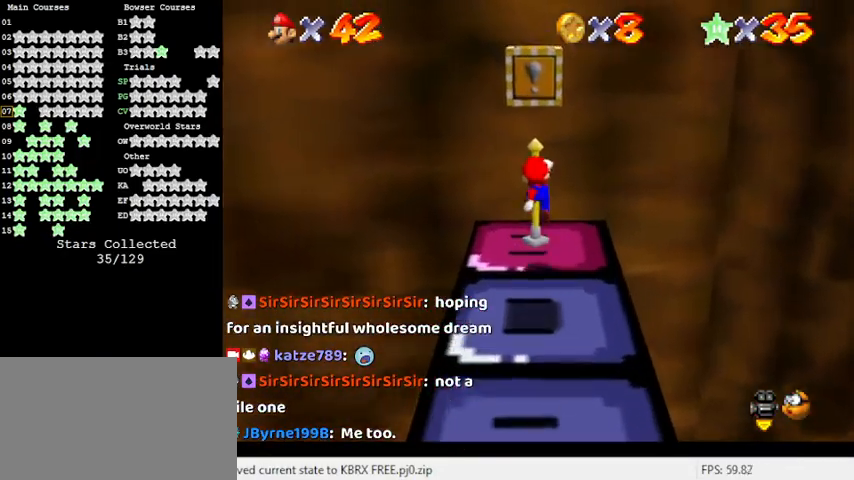
{"keys": ["d"], "events": [[267, "d", "down"], [400, "d", "up"], [500, "d", "down"]]}
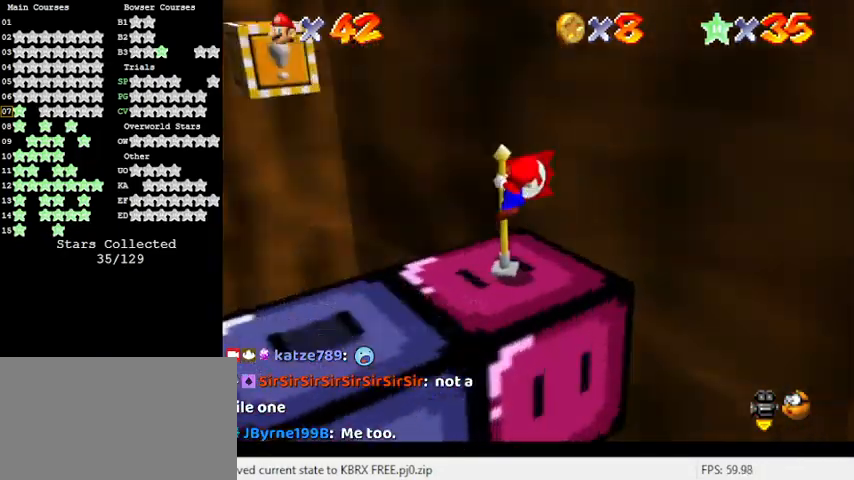
{"keys": [], "events": [[133, "d", "up"]]}
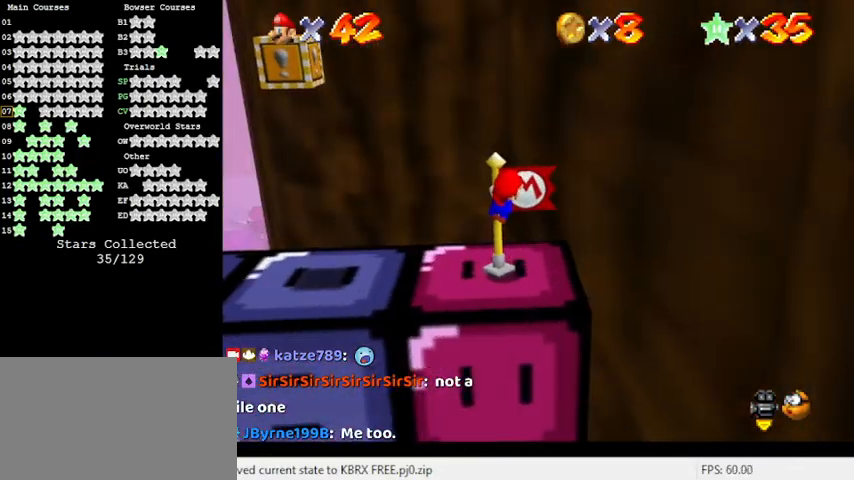
{"keys": [], "events": []}
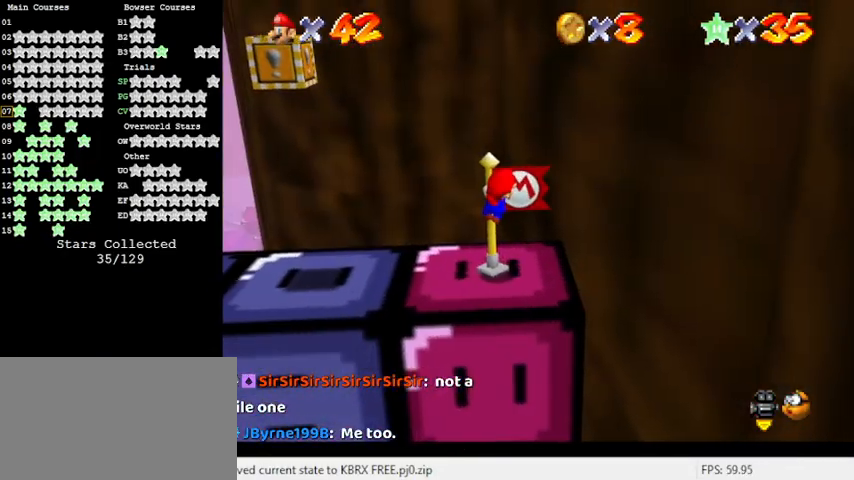
{"keys": [], "events": [[333, "d", "down"], [433, "d", "up"]]}
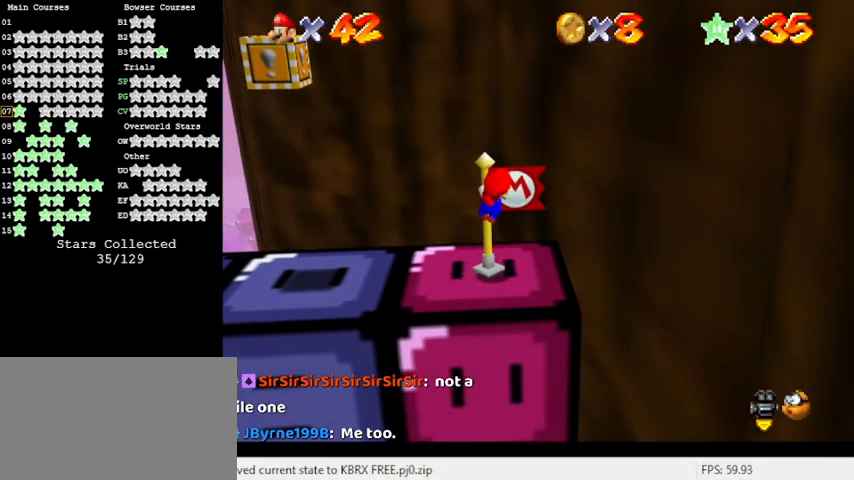
{"keys": [], "events": [[267, "a", "down"], [467, "a", "up"]]}
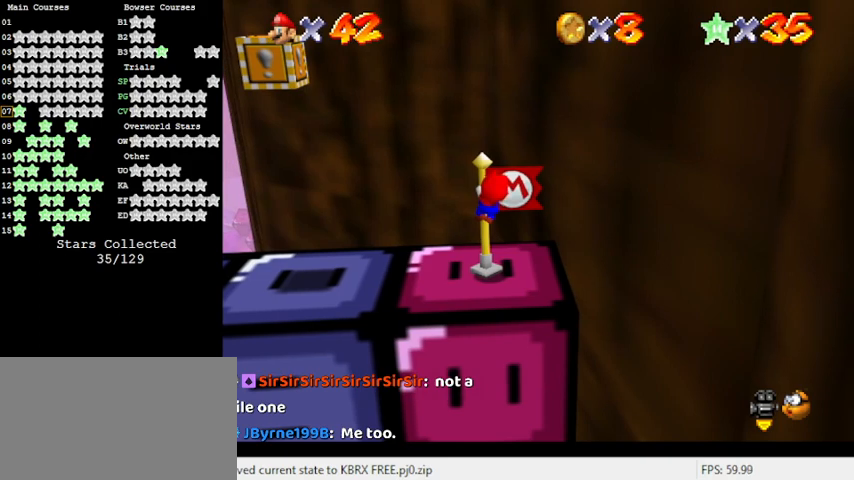
{"keys": [], "events": []}
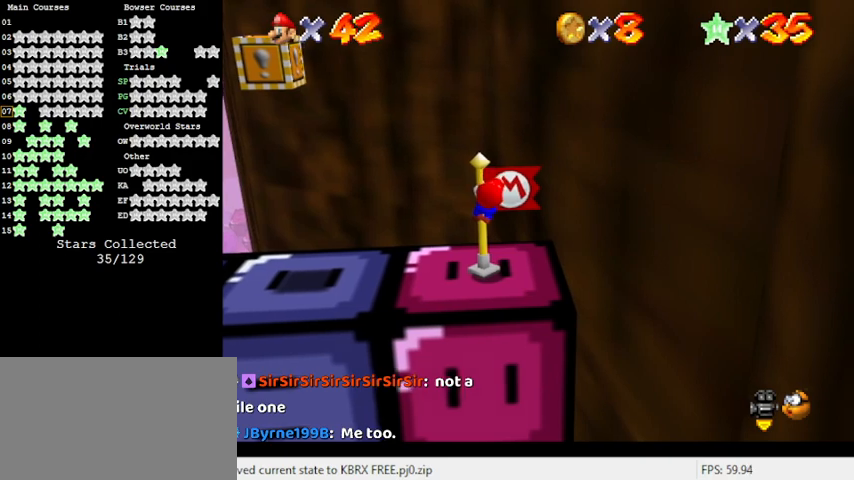
{"keys": [], "events": [[300, "a", "down"], [433, "a", "up"]]}
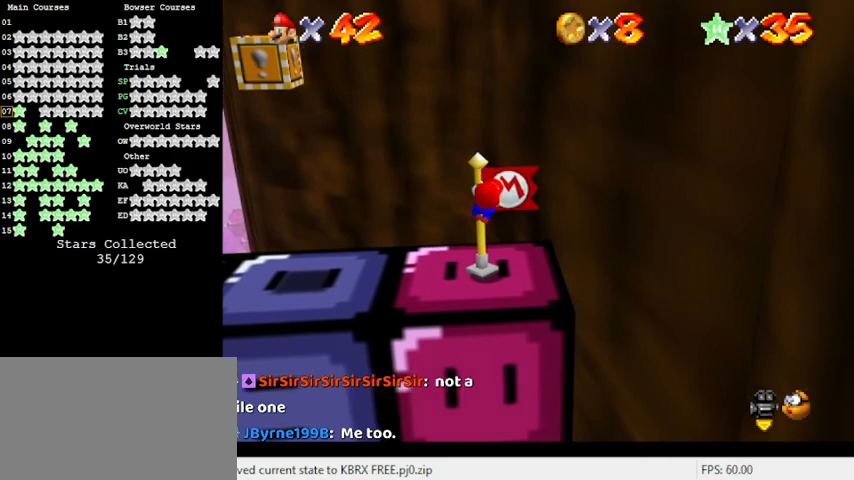
{"keys": [], "events": [[33, "c", "down"], [167, "c", "up"], [167, "return", "down"], [300, "return", "up"]]}
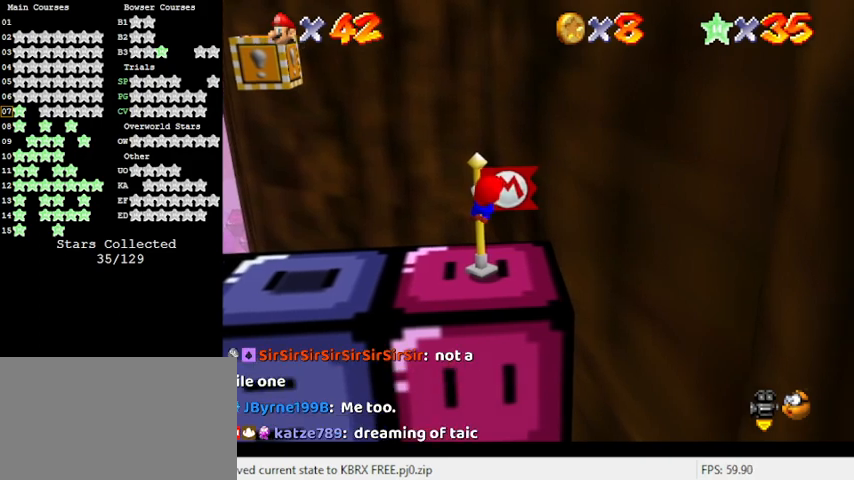
{"keys": [], "events": []}
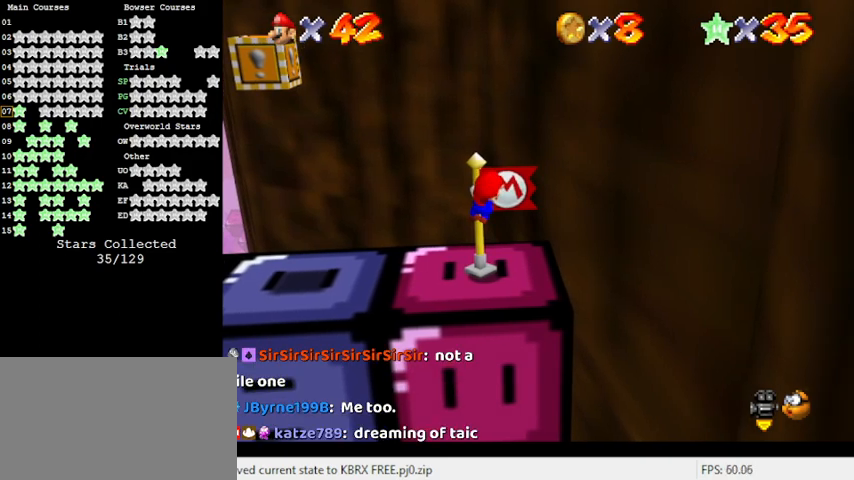
{"keys": [], "events": []}
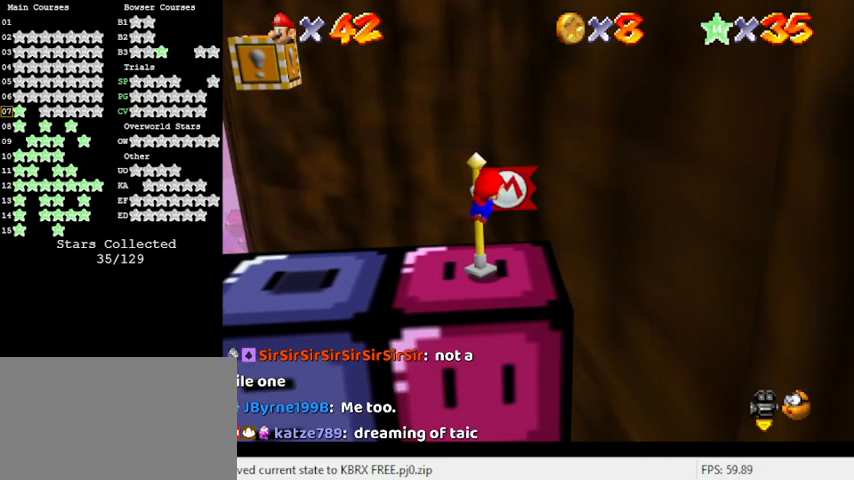
{"keys": ["up"], "events": [[200, "up", "down"]]}
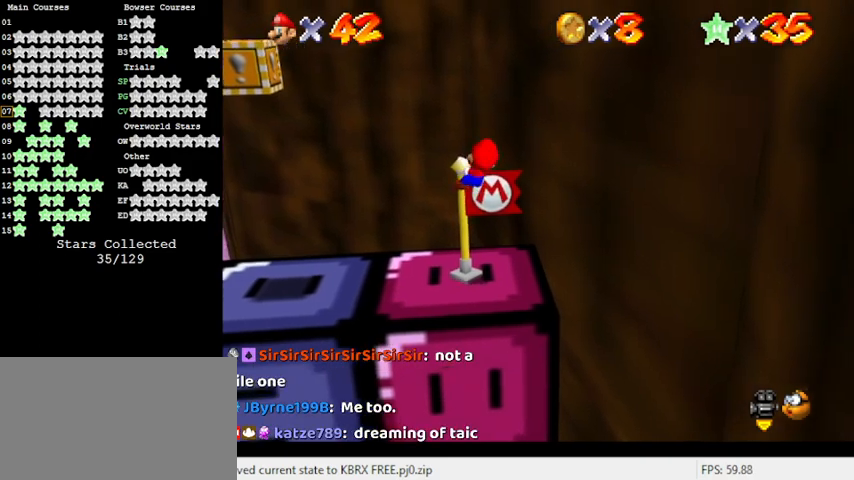
{"keys": ["up"], "events": [[167, "a", "down"], [267, "a", "up"], [300, "a", "down"], [500, "a", "up"]]}
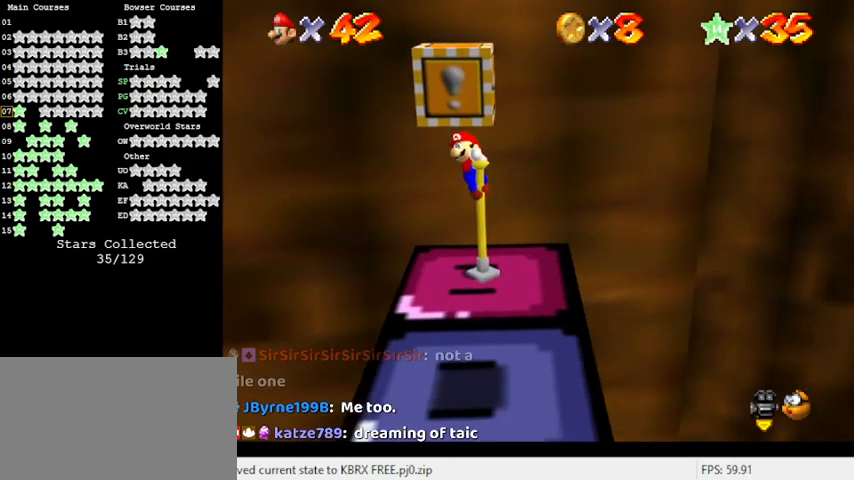
{"keys": ["up"], "events": [[433, "up", "up"], [500, "up", "down"]]}
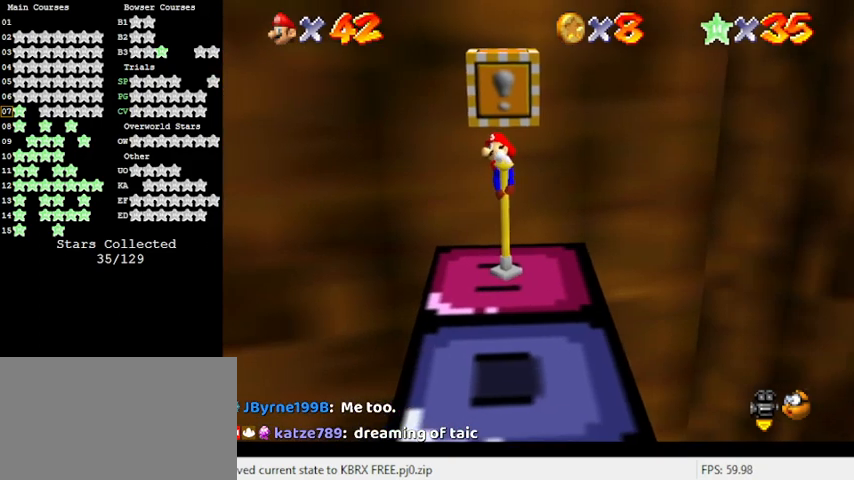
{"keys": ["d", "s"], "events": [[100, "shift", "down"], [133, "up", "up"], [200, "shift", "up"], [300, "d", "down"], [333, "s", "down"], [367, "d", "up"], [433, "s", "up"], [467, "d", "down"], [467, "s", "down"]]}
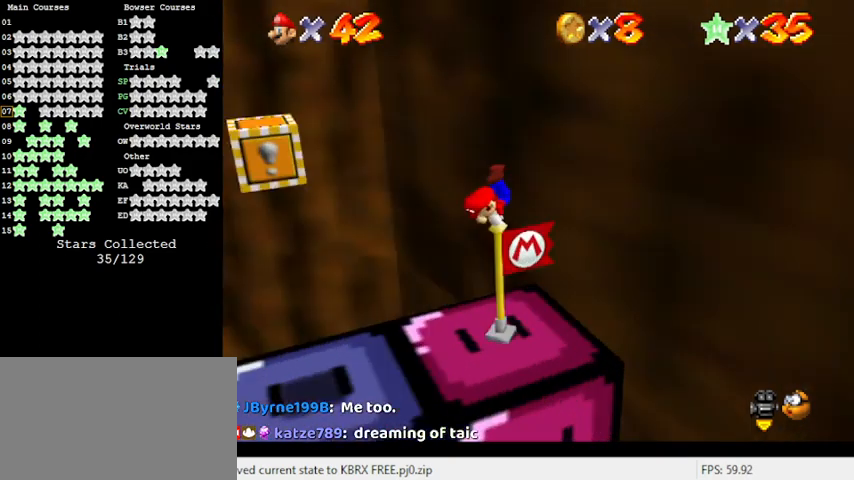
{"keys": [], "events": [[100, "d", "up"], [100, "s", "up"], [233, "shift", "down"], [333, "shift", "up"]]}
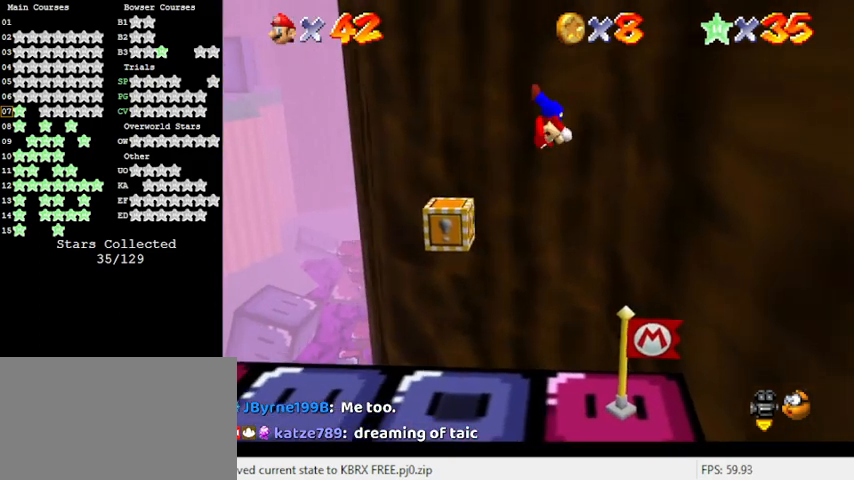
{"keys": ["shift", "y"], "events": [[400, "y", "down"], [433, "shift", "down"]]}
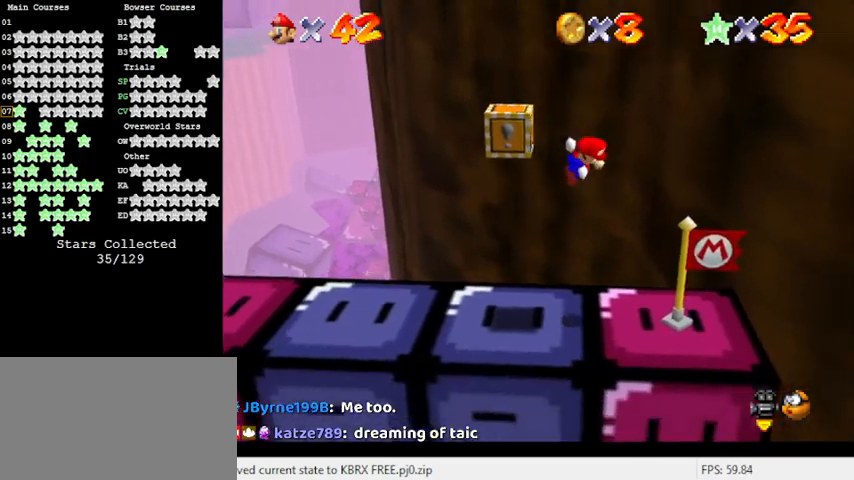
{"keys": ["right"], "events": [[233, "shift", "up"], [233, "y", "up"], [367, "left", "down"], [500, "left", "up"], [500, "right", "down"]]}
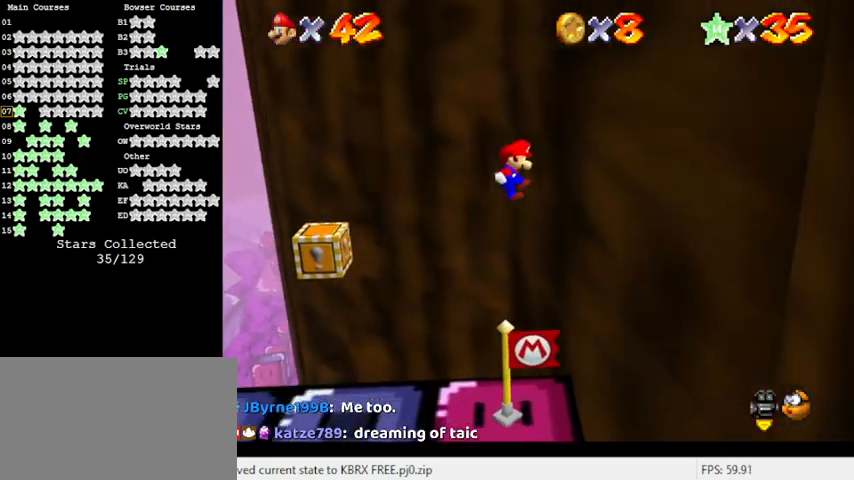
{"keys": ["shift"], "events": [[333, "shift", "down"], [367, "right", "up"]]}
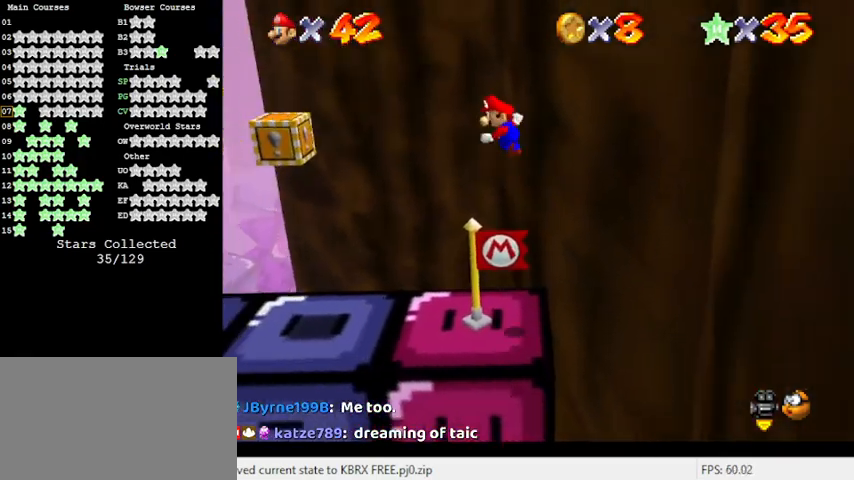
{"keys": ["left", "up"], "events": [[100, "left", "down"], [100, "shift", "up"], [200, "left", "up"], [367, "up", "down"], [433, "left", "down"]]}
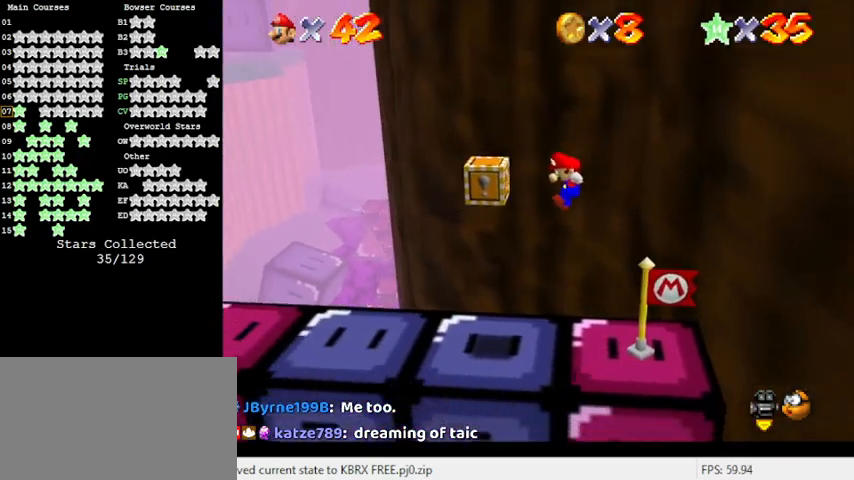
{"keys": ["up", "y"], "events": [[200, "left", "up"], [200, "y", "down"]]}
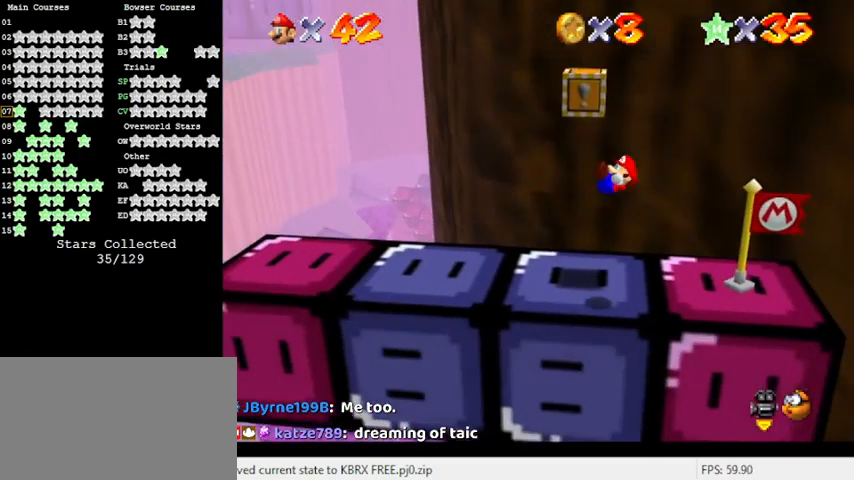
{"keys": [], "events": [[33, "y", "up"], [467, "up", "up"]]}
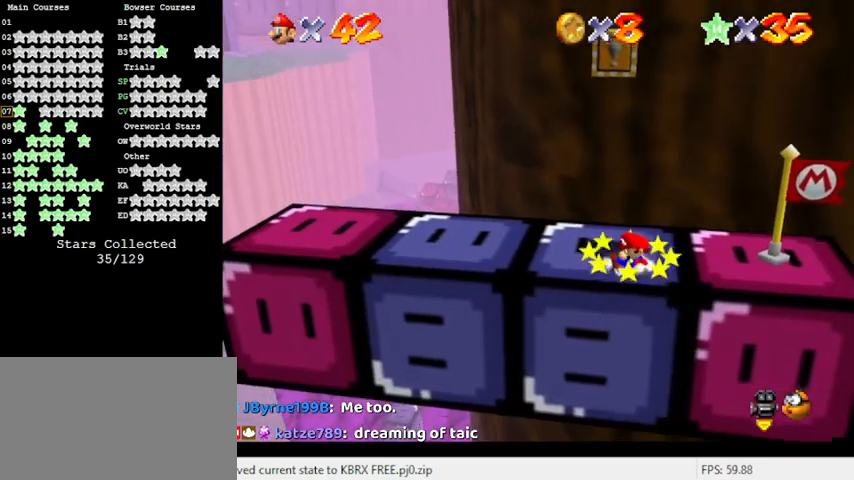
{"keys": ["y"], "events": [[133, "left", "down"], [200, "down", "down"], [300, "left", "up"], [333, "down", "up"], [467, "y", "down"]]}
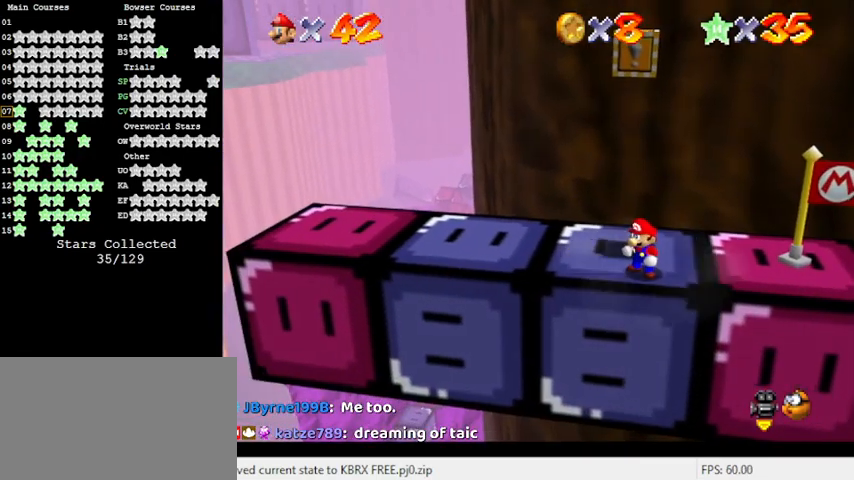
{"keys": ["d", "right"], "events": [[33, "shift", "down"], [100, "left", "down"], [167, "down", "down"], [267, "y", "up"], [300, "left", "up"], [300, "shift", "up"], [467, "right", "down"], [500, "d", "down"], [500, "down", "up"]]}
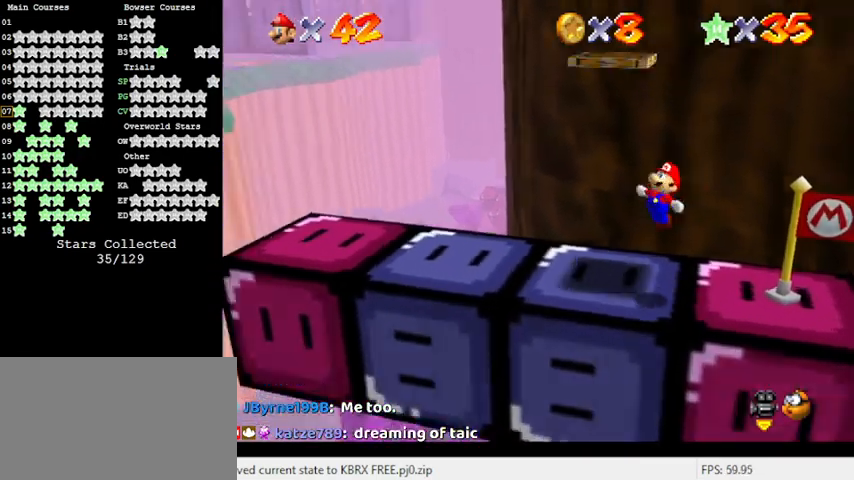
{"keys": ["up"], "events": [[100, "right", "up"], [133, "d", "up"], [500, "up", "down"]]}
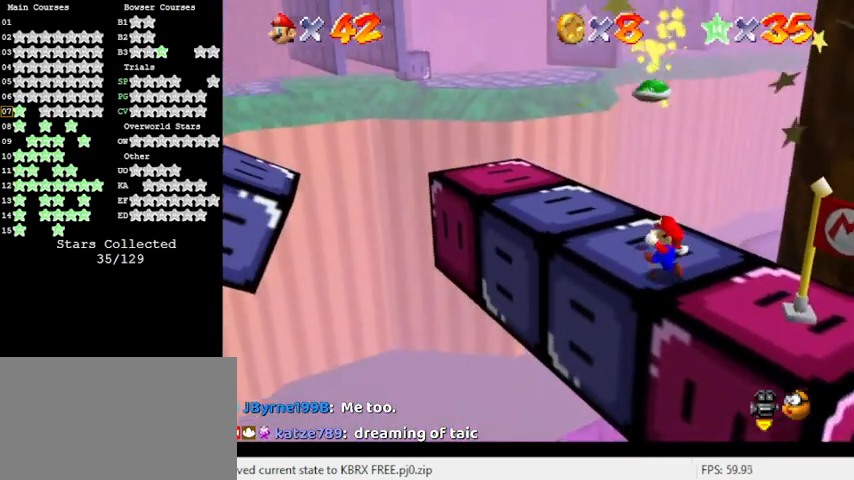
{"keys": ["left", "up"], "events": [[367, "left", "down"]]}